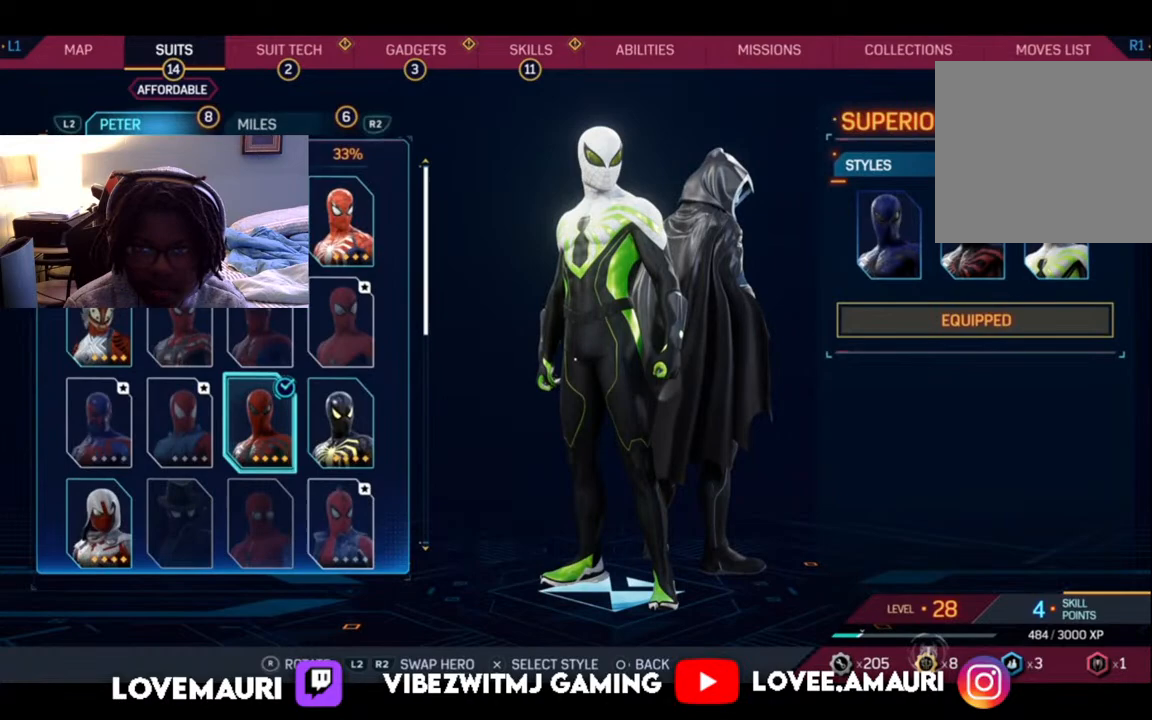
Gameplay with a controller (PlayStation layout); each line is a JSON object with the inputs held at the frame after it. "events" lists button and stick changes between this image and that frame as [ms after this image, input, new state], when the widget could be followed in between.
{"buttons": [], "left_stick": "center", "right_stick": "center", "events": [[150, "DPAD_LEFT", "down"], [283, "DPAD_LEFT", "up"]]}
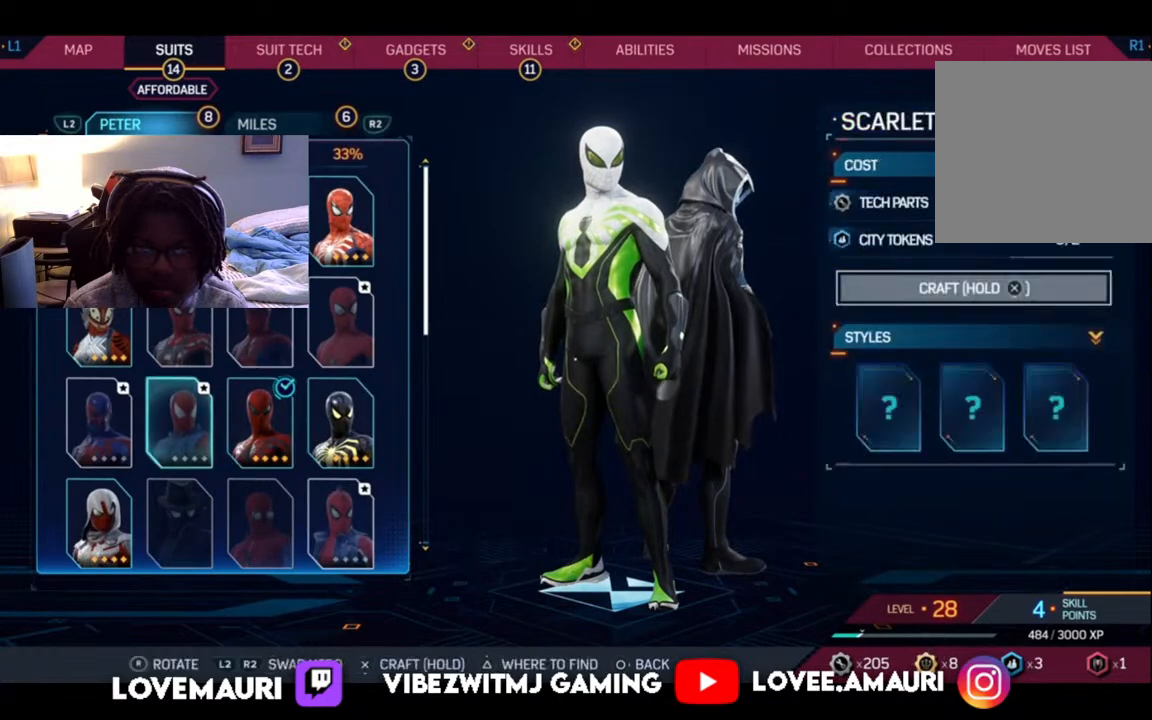
{"buttons": [], "left_stick": "center", "right_stick": "center", "events": [[83, "DPAD_UP", "down"], [217, "DPAD_UP", "up"], [367, "DPAD_LEFT", "down"], [467, "DPAD_LEFT", "up"]]}
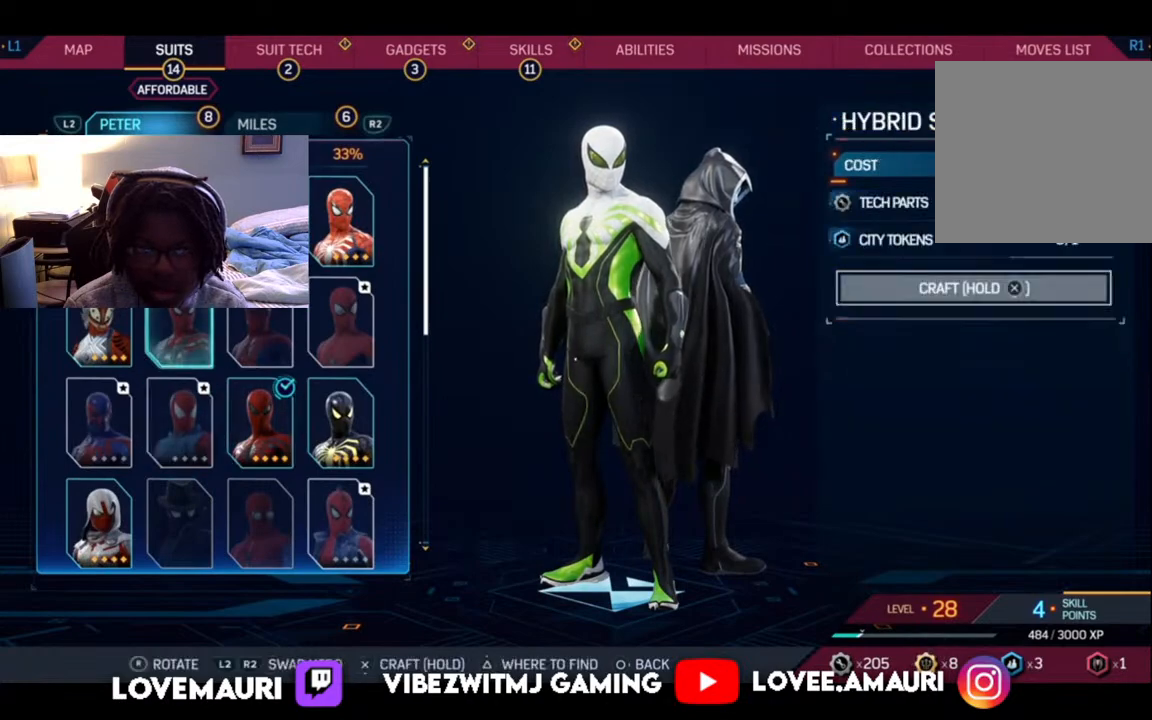
{"buttons": [], "left_stick": "center", "right_stick": "center", "events": []}
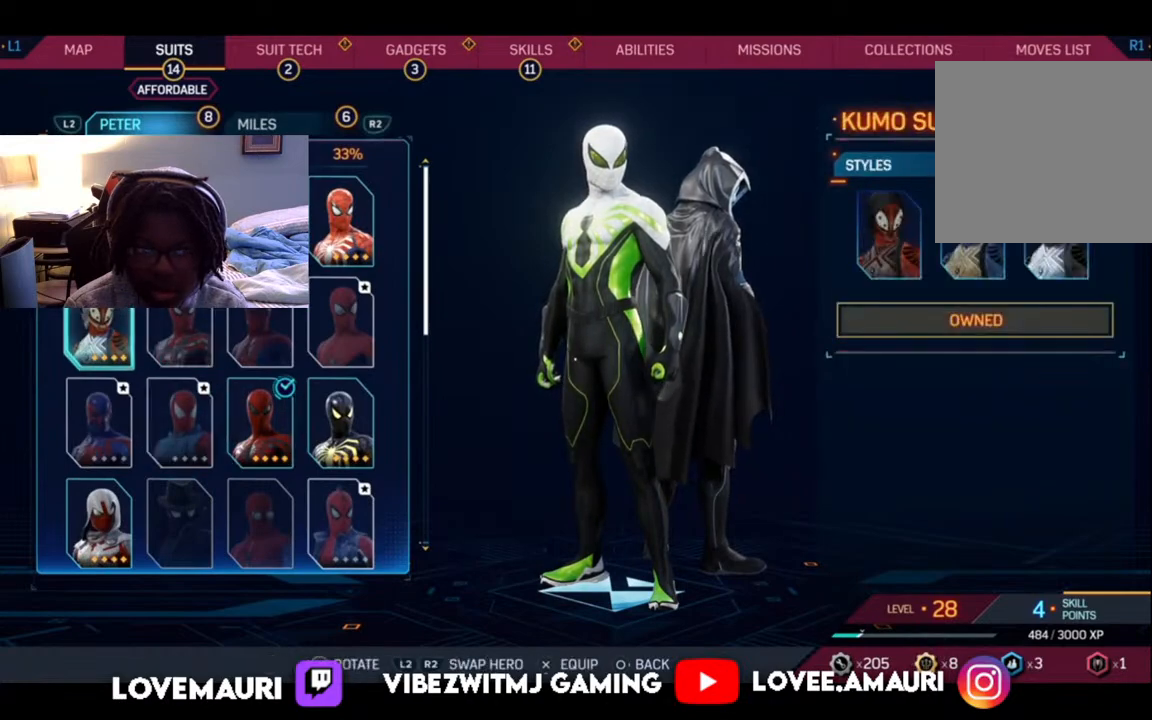
{"buttons": [], "left_stick": "center", "right_stick": "center", "events": [[67, "DPAD_RIGHT", "down"], [200, "DPAD_RIGHT", "up"]]}
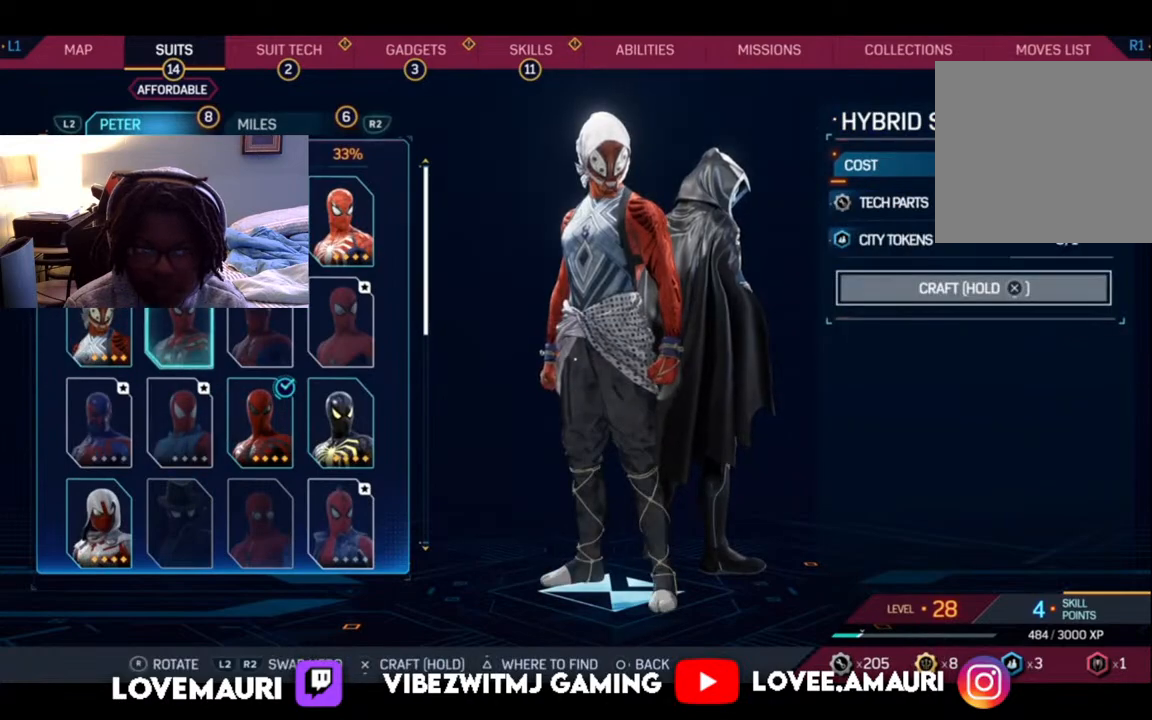
{"buttons": [], "left_stick": "center", "right_stick": "center", "events": [[33, "DPAD_DOWN", "down"], [150, "DPAD_DOWN", "up"], [267, "DPAD_LEFT", "down"], [400, "DPAD_LEFT", "up"]]}
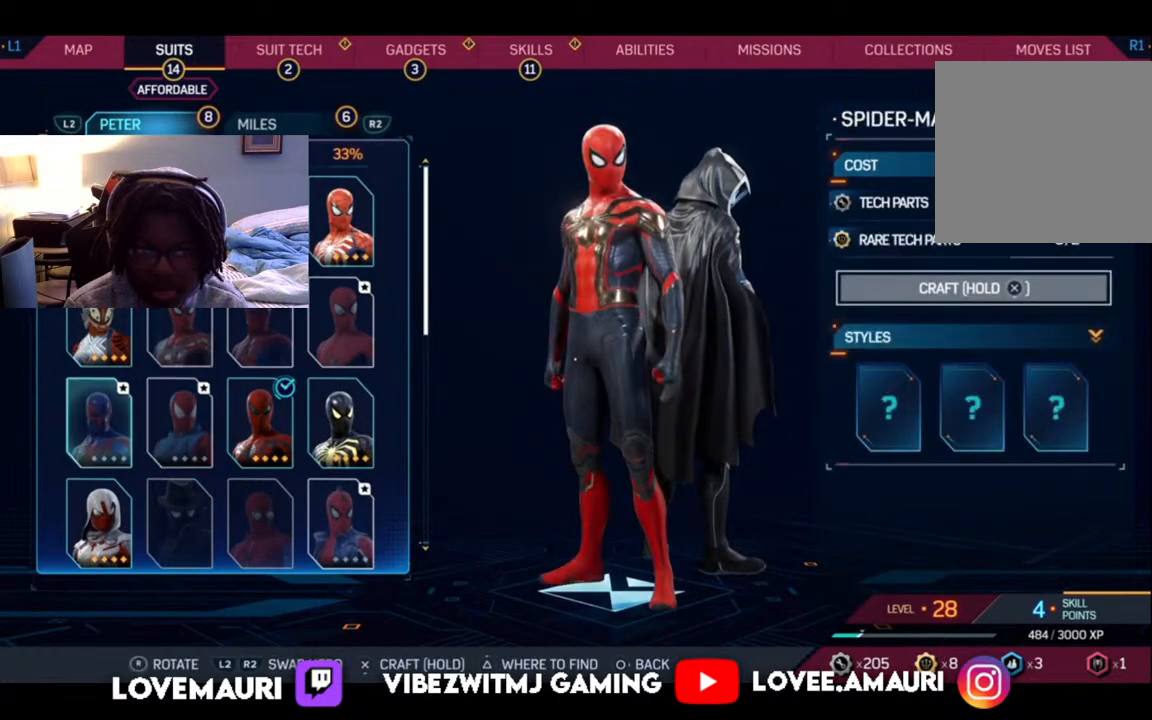
{"buttons": [], "left_stick": "center", "right_stick": "center", "events": [[167, "DPAD_RIGHT", "down"], [317, "DPAD_RIGHT", "up"], [383, "DPAD_RIGHT", "down"], [500, "DPAD_RIGHT", "up"]]}
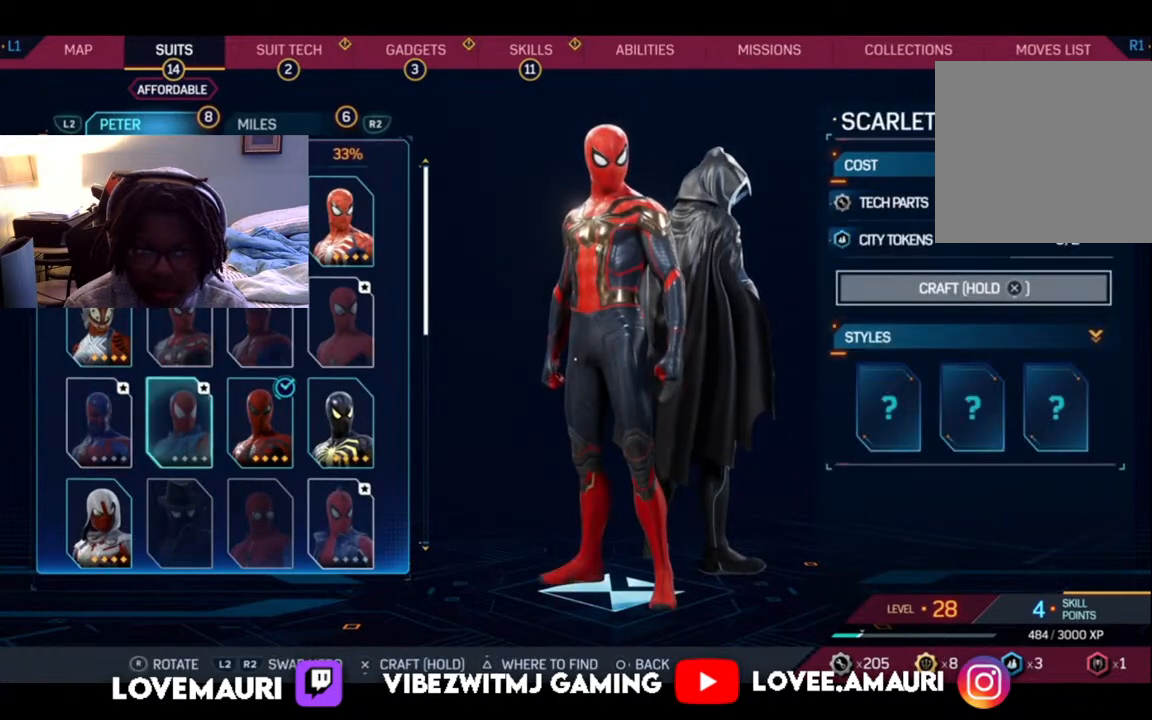
{"buttons": [], "left_stick": "center", "right_stick": "center", "events": [[267, "DPAD_RIGHT", "down"], [383, "DPAD_RIGHT", "up"]]}
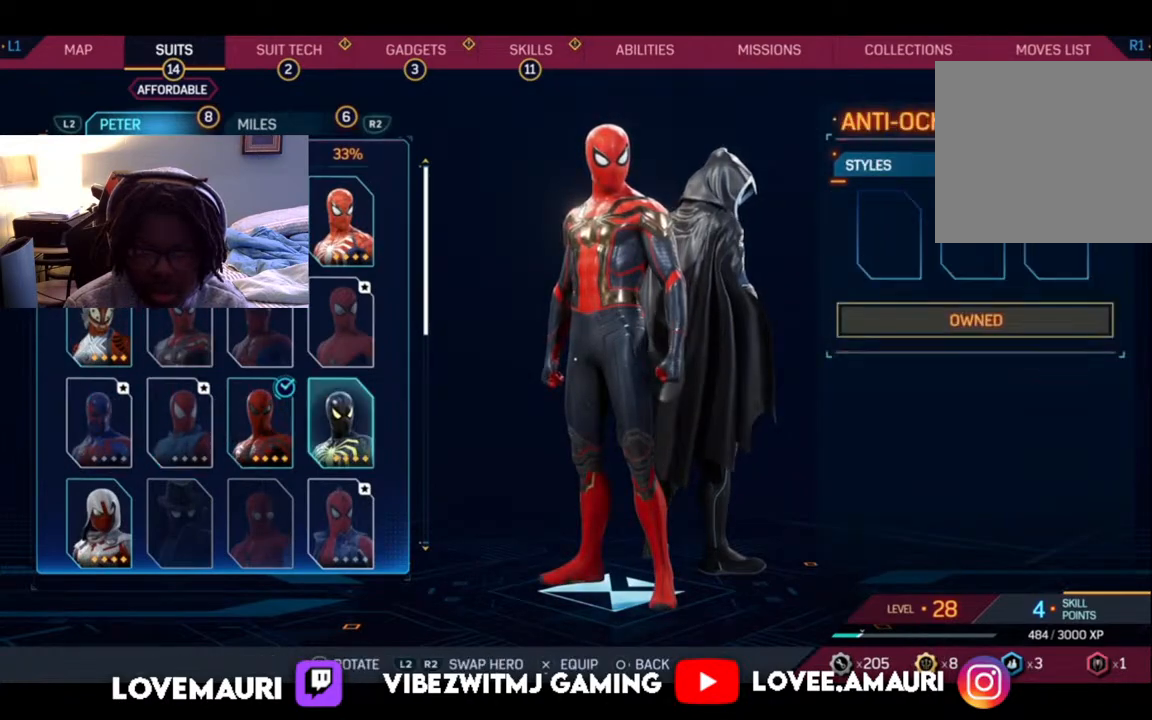
{"buttons": [], "left_stick": "center", "right_stick": "center", "events": [[250, "CROSS", "down"], [400, "CROSS", "up"]]}
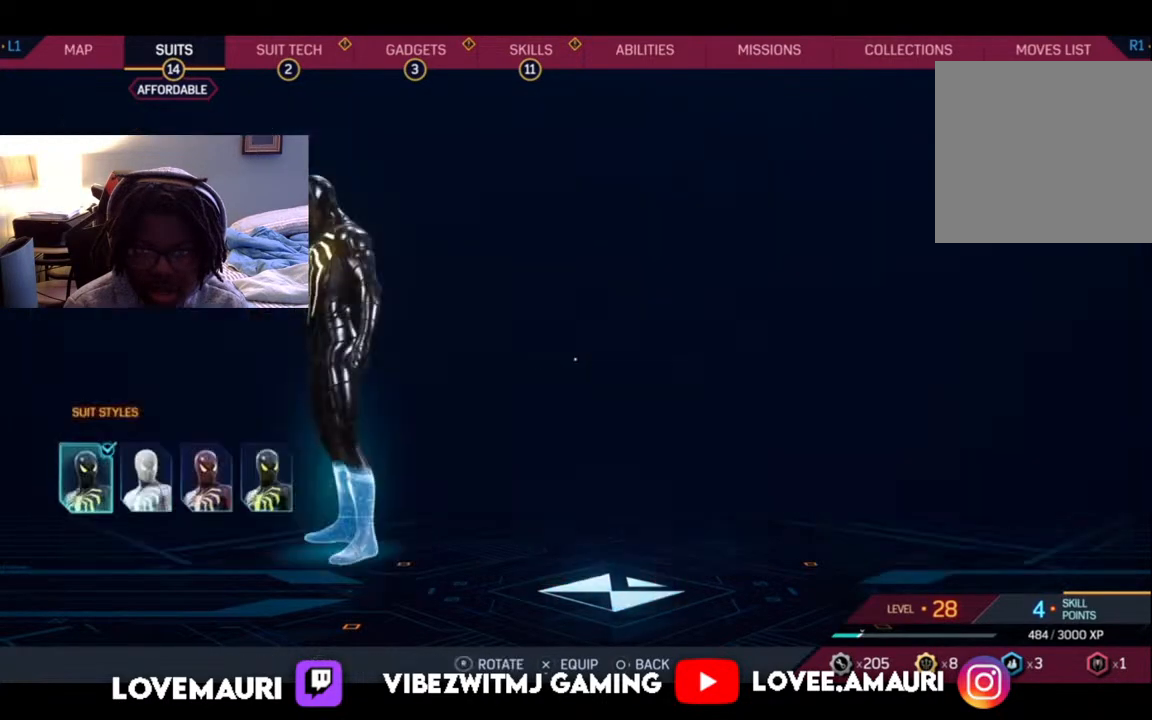
{"buttons": [], "left_stick": "center", "right_stick": "center", "events": [[200, "DPAD_RIGHT", "down"], [333, "DPAD_RIGHT", "up"]]}
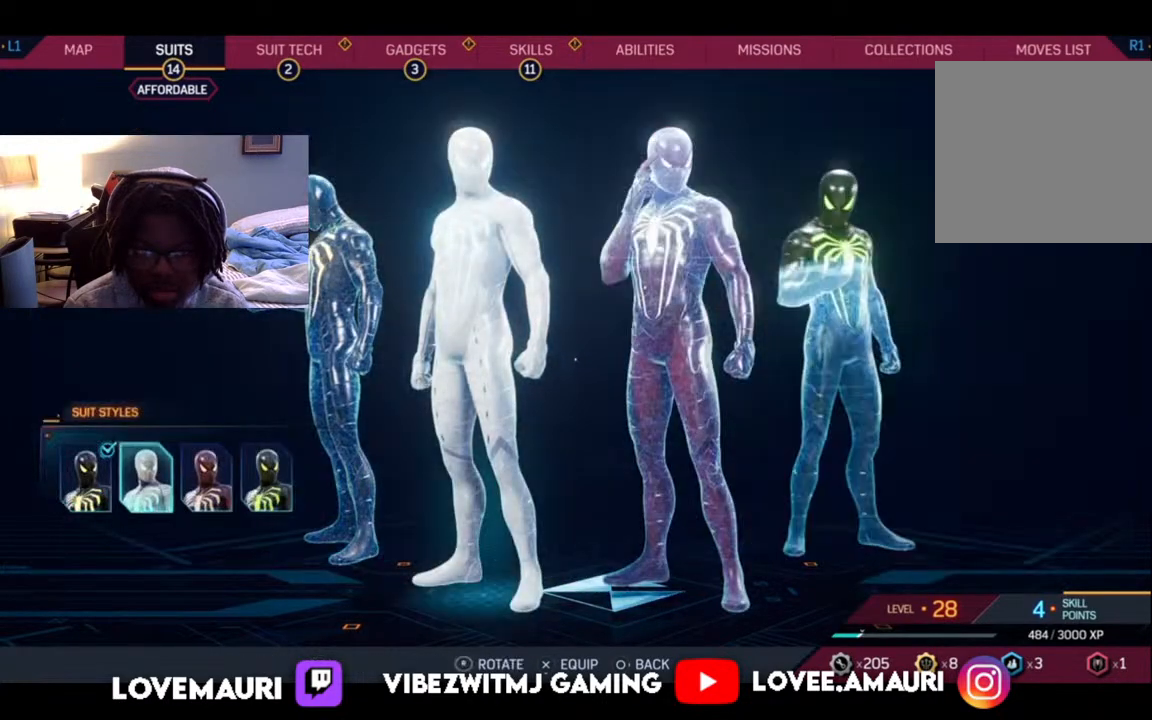
{"buttons": [], "left_stick": "center", "right_stick": "center", "events": [[17, "CROSS", "down"], [183, "CROSS", "up"]]}
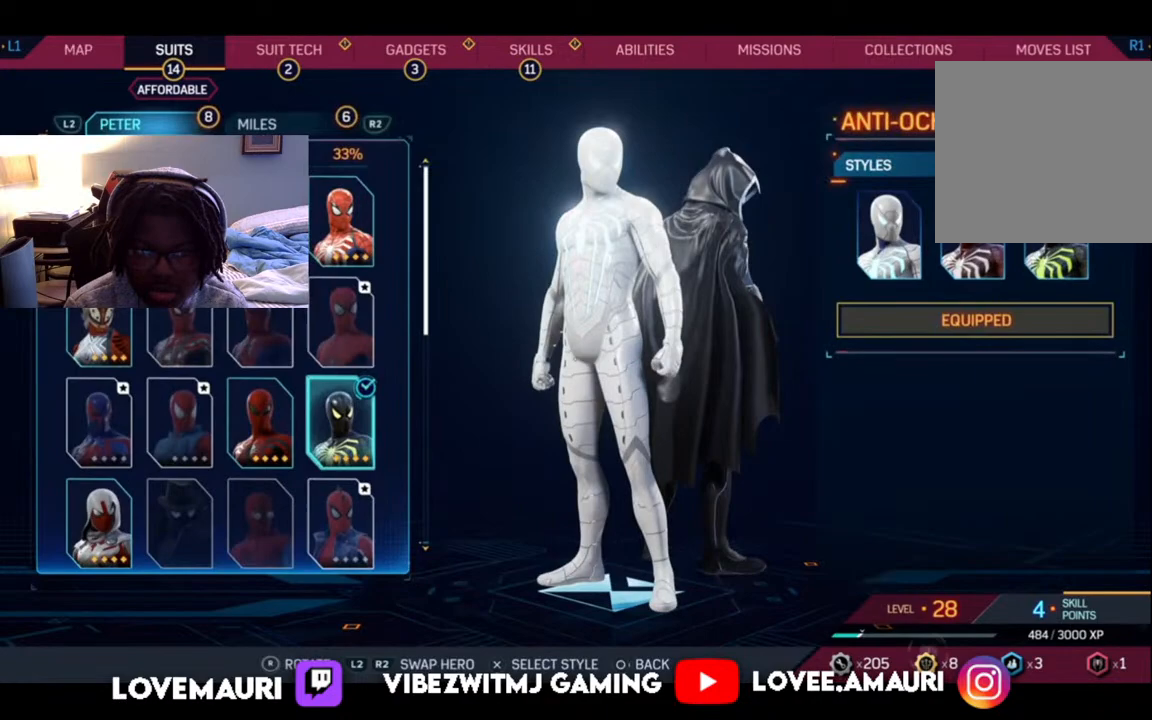
{"buttons": ["DPAD_RIGHT"], "left_stick": "center", "right_stick": "center", "events": [[117, "CROSS", "down"], [233, "CROSS", "up"], [383, "DPAD_RIGHT", "down"]]}
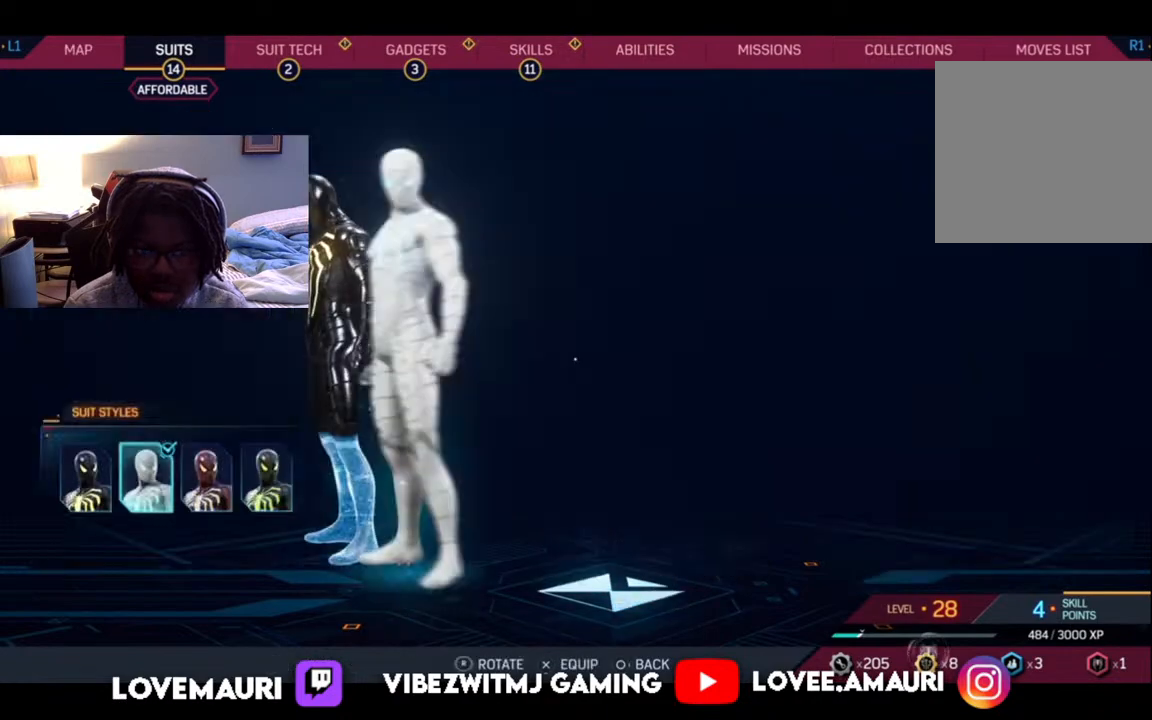
{"buttons": [], "left_stick": "center", "right_stick": "center", "events": [[33, "DPAD_RIGHT", "up"]]}
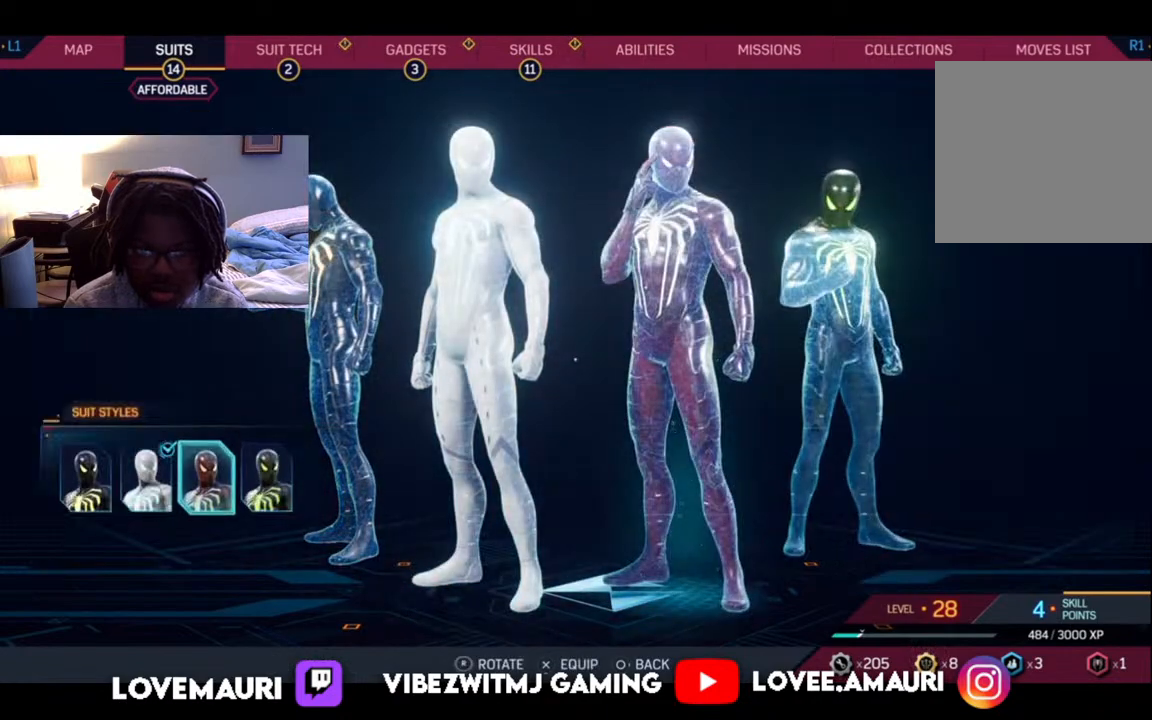
{"buttons": [], "left_stick": "center", "right_stick": "center", "events": []}
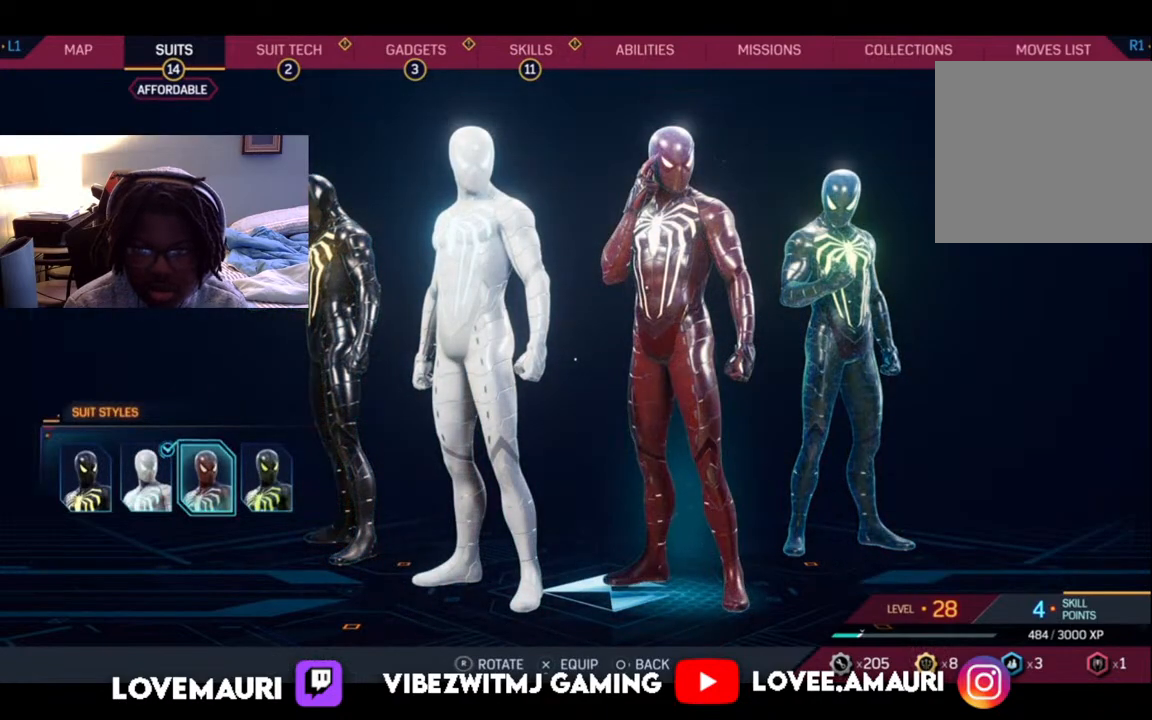
{"buttons": [], "left_stick": "center", "right_stick": "center", "events": []}
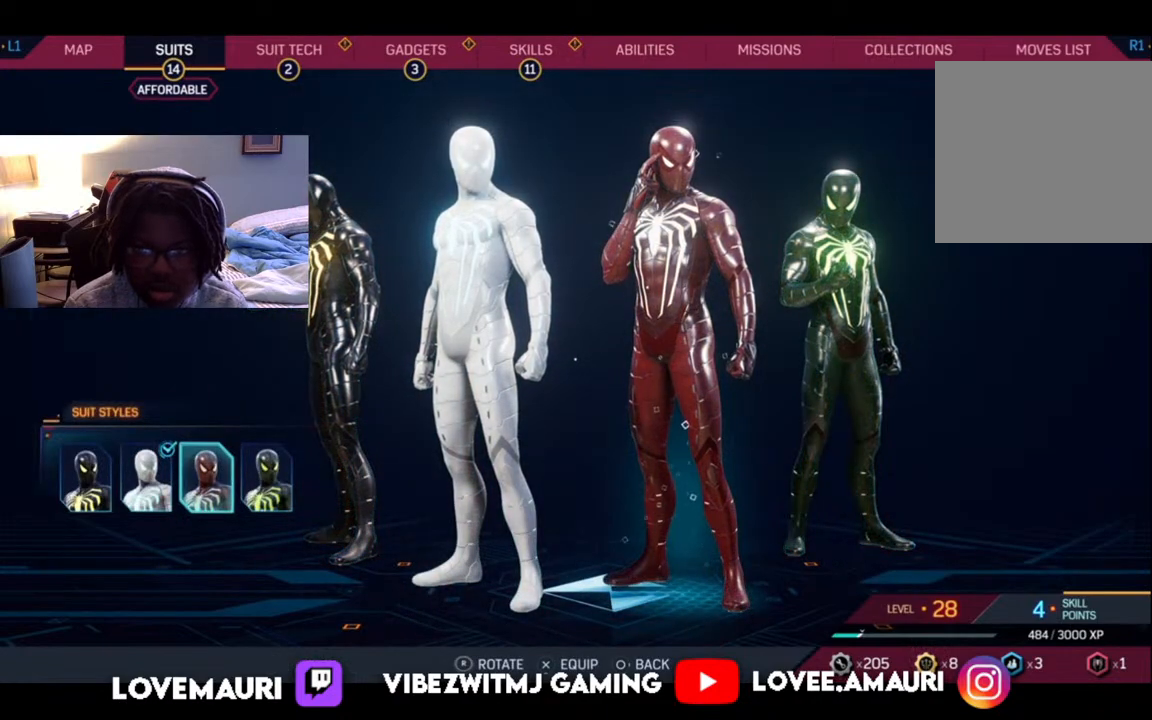
{"buttons": [], "left_stick": "center", "right_stick": "left", "events": [[167, "right_stick", "left"]]}
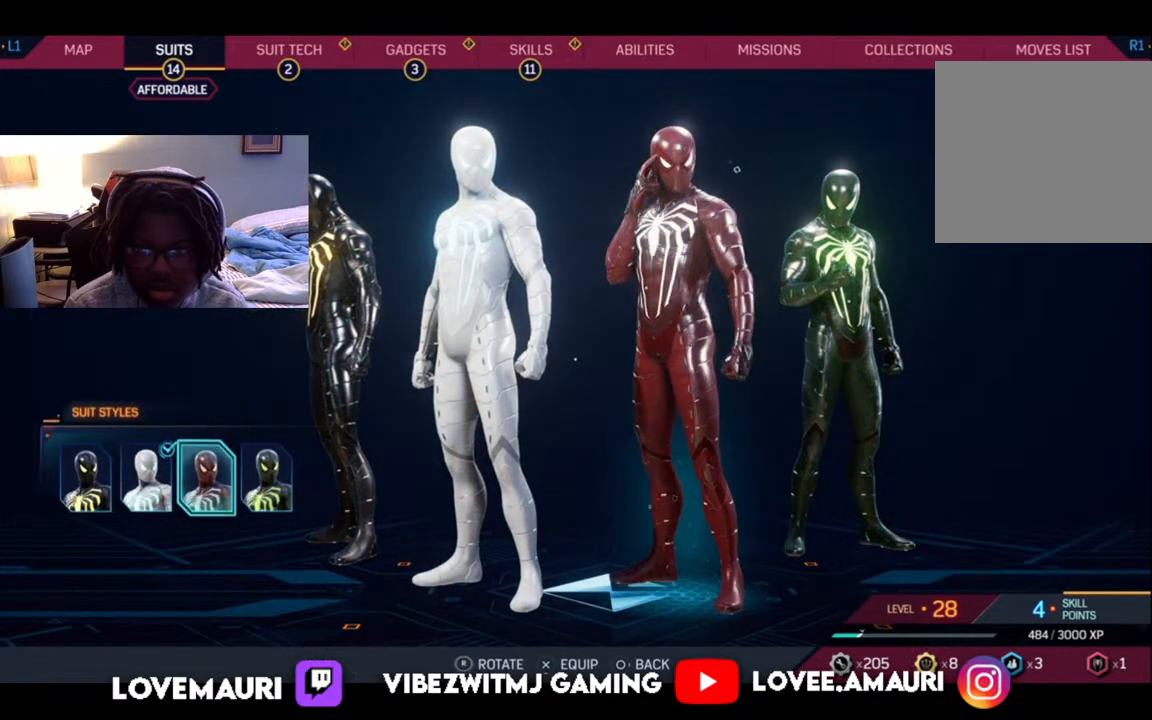
{"buttons": [], "left_stick": "center", "right_stick": "center", "events": [[450, "right_stick", "center"]]}
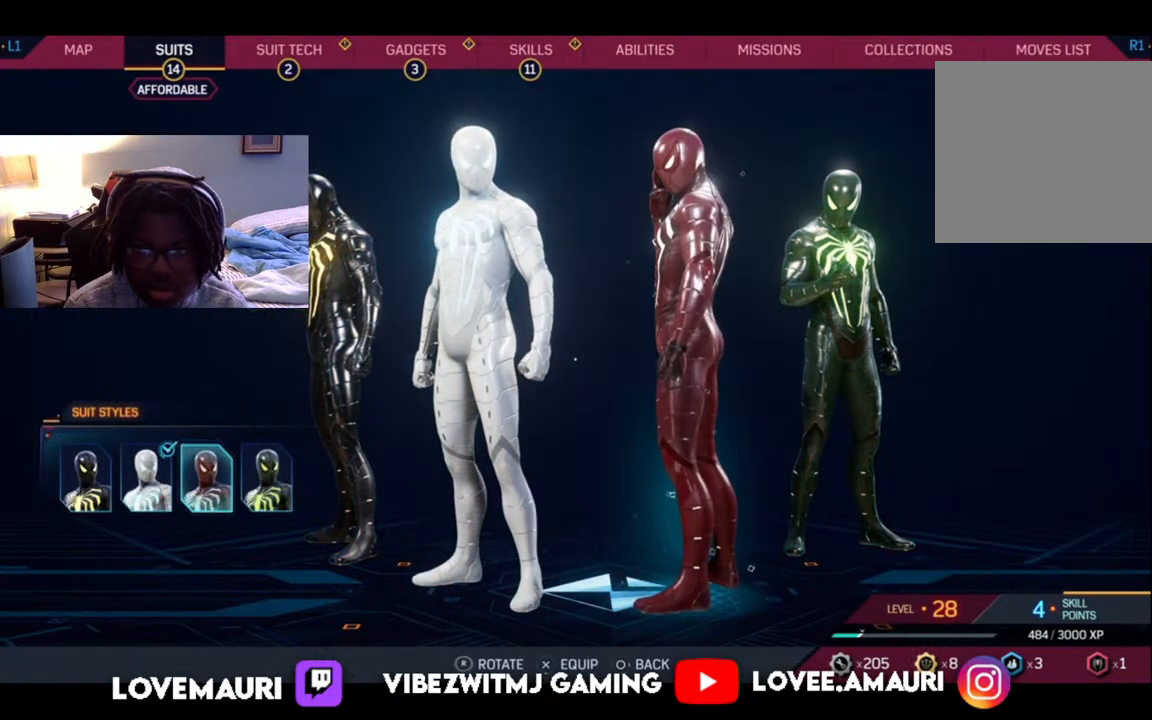
{"buttons": [], "left_stick": "center", "right_stick": "center", "events": [[83, "DPAD_RIGHT", "down"], [233, "DPAD_RIGHT", "up"]]}
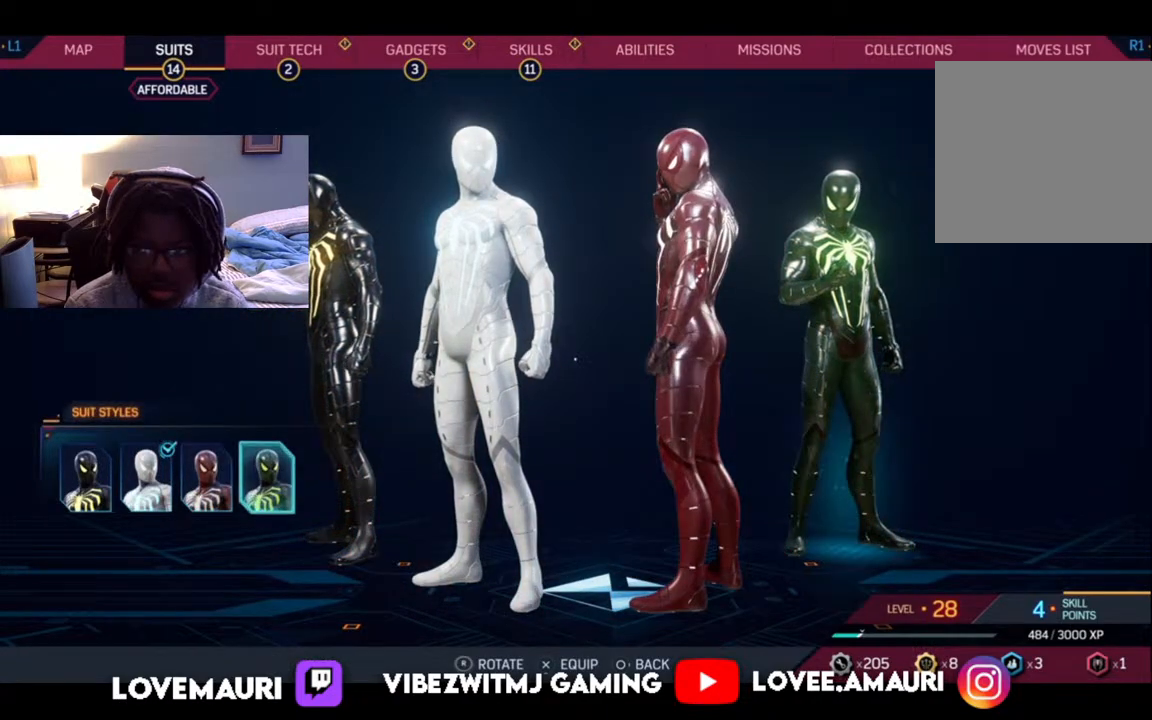
{"buttons": [], "left_stick": "center", "right_stick": "center", "events": [[167, "DPAD_LEFT", "down"], [250, "DPAD_LEFT", "up"], [350, "DPAD_LEFT", "down"], [450, "DPAD_LEFT", "up"]]}
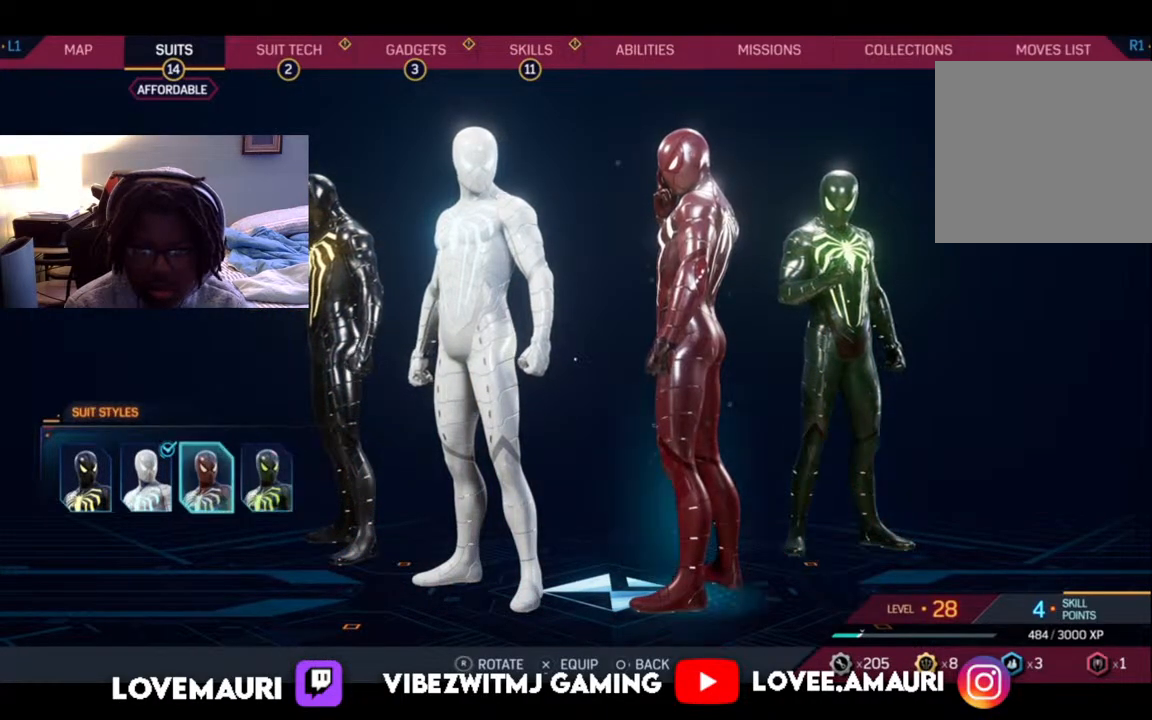
{"buttons": [], "left_stick": "center", "right_stick": "center", "events": [[333, "CROSS", "down"], [450, "CROSS", "up"]]}
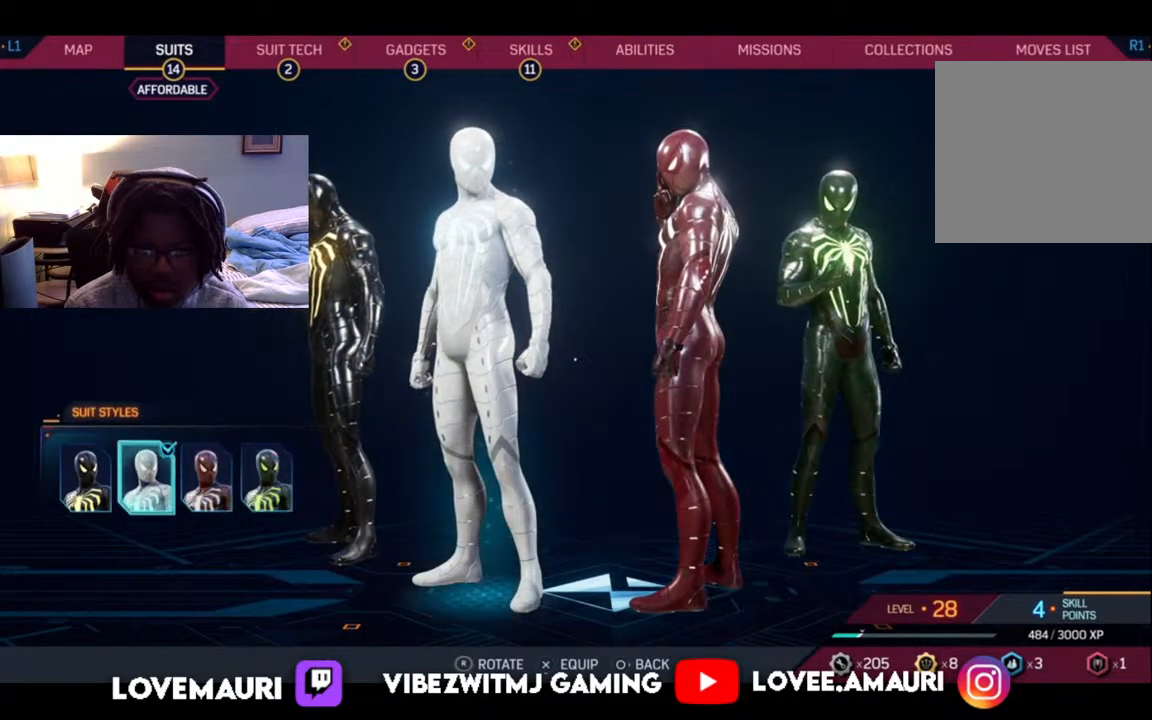
{"buttons": [], "left_stick": "center", "right_stick": "center", "events": []}
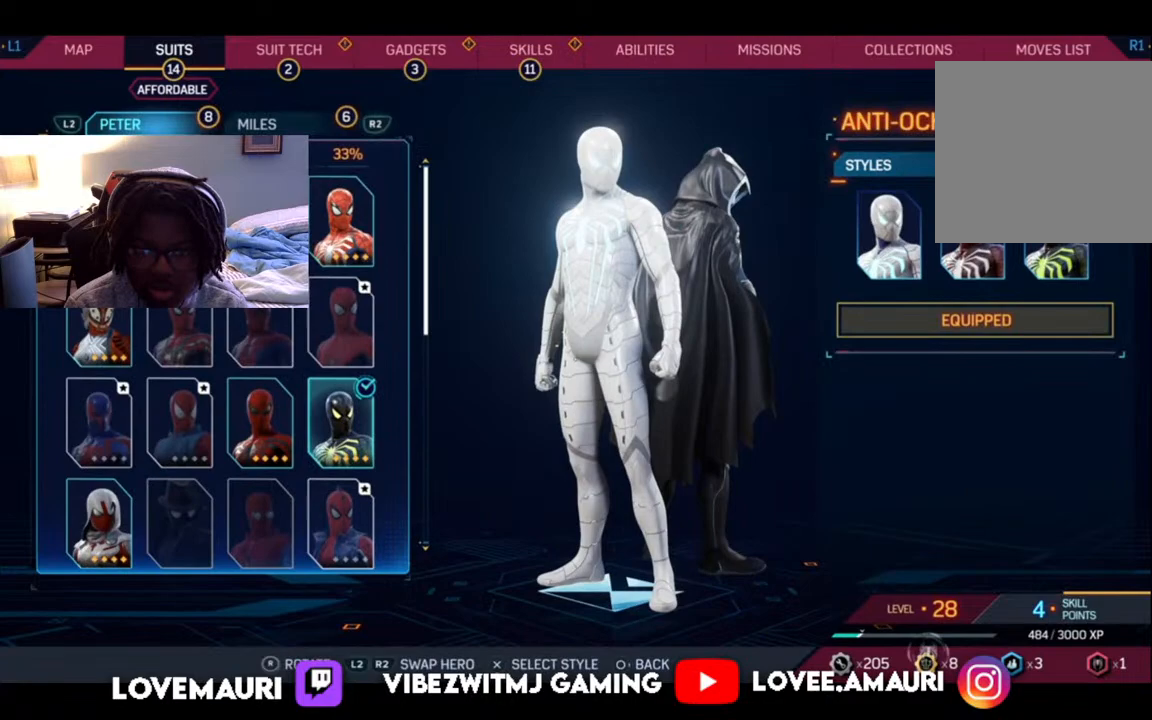
{"buttons": ["DPAD_DOWN"], "left_stick": "center", "right_stick": "center", "events": [[500, "DPAD_DOWN", "down"]]}
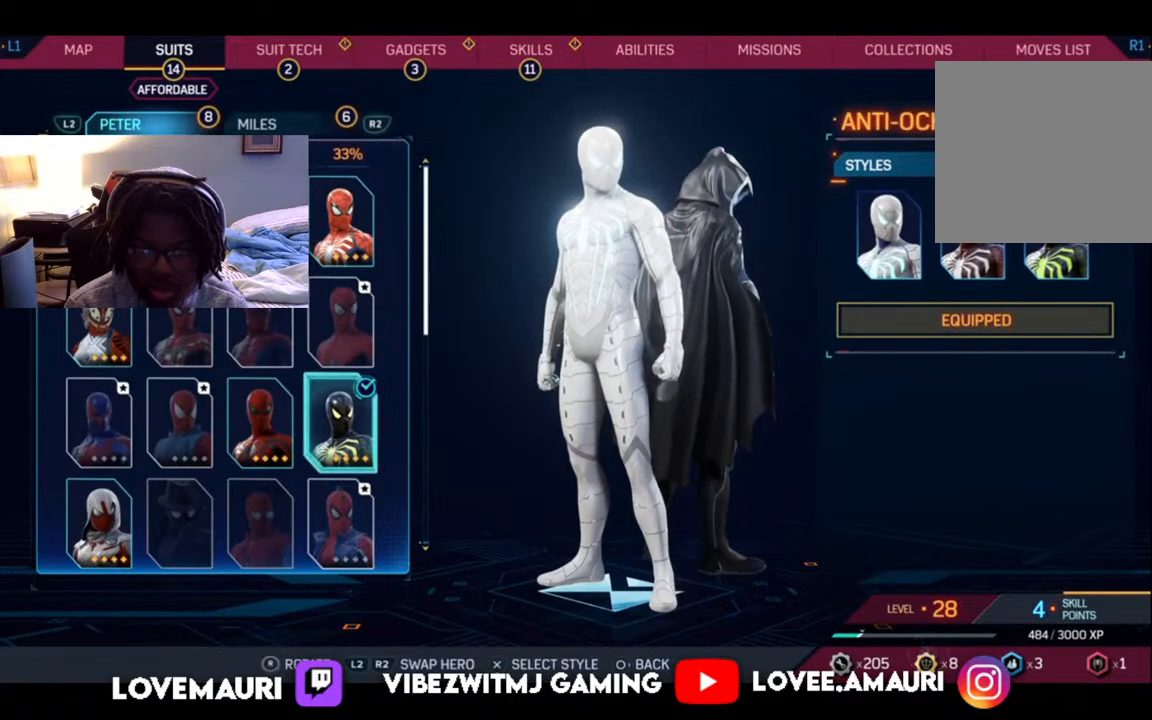
{"buttons": [], "left_stick": "center", "right_stick": "center", "events": [[83, "DPAD_DOWN", "up"], [283, "DPAD_DOWN", "down"], [400, "DPAD_DOWN", "up"]]}
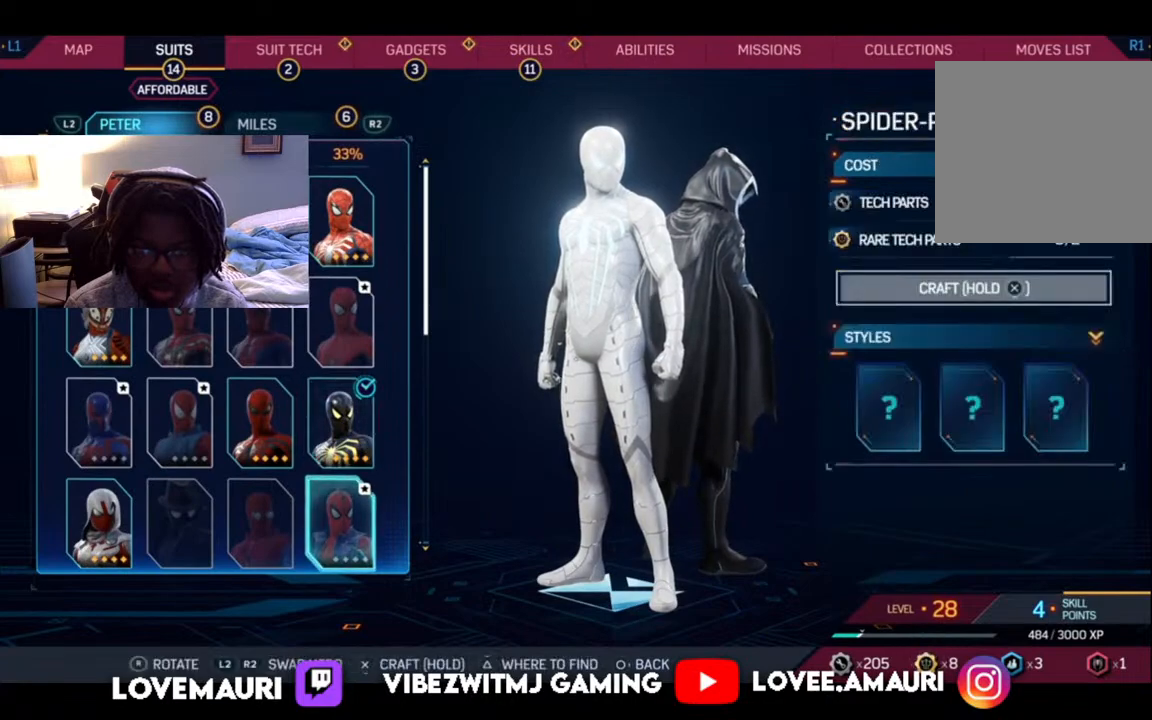
{"buttons": [], "left_stick": "center", "right_stick": "center", "events": []}
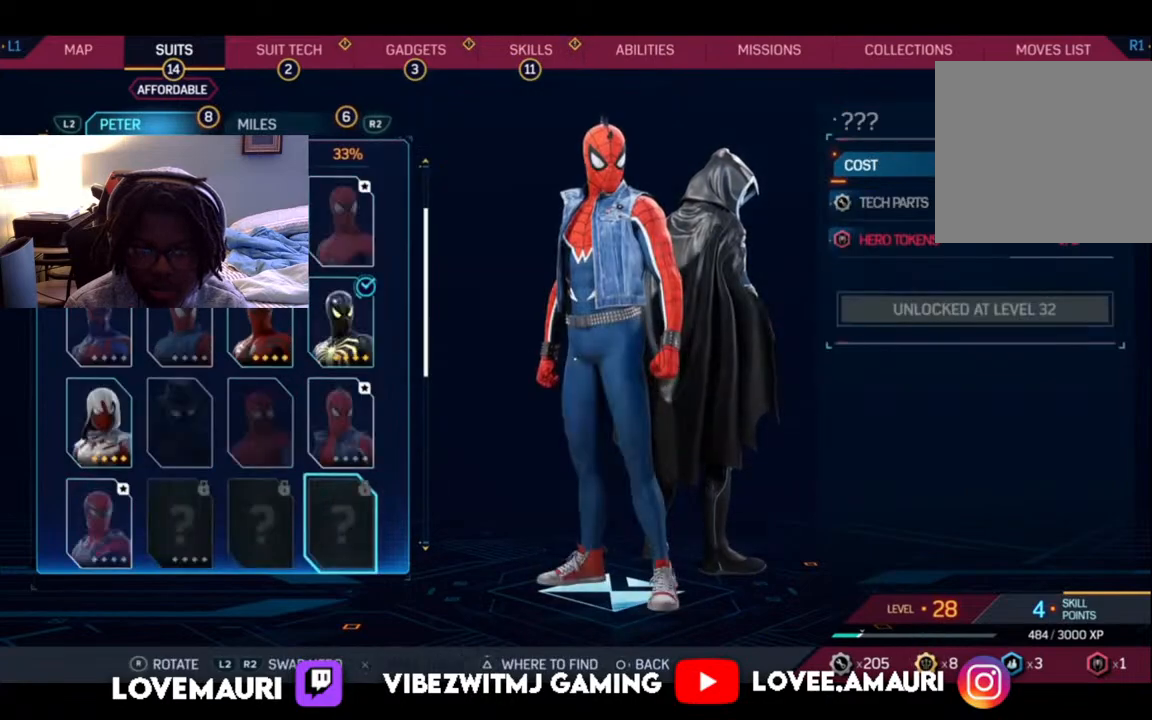
{"buttons": [], "left_stick": "center", "right_stick": "center", "events": []}
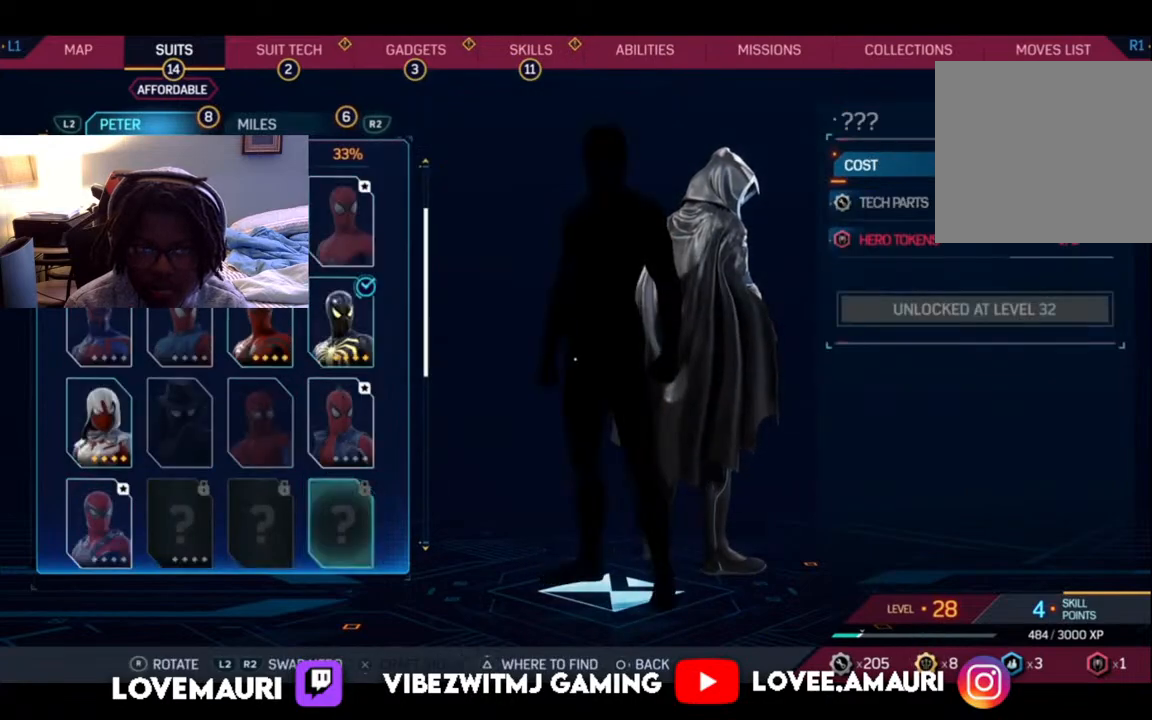
{"buttons": [], "left_stick": "center", "right_stick": "center", "events": [[100, "R2", "down"], [300, "R2", "up"]]}
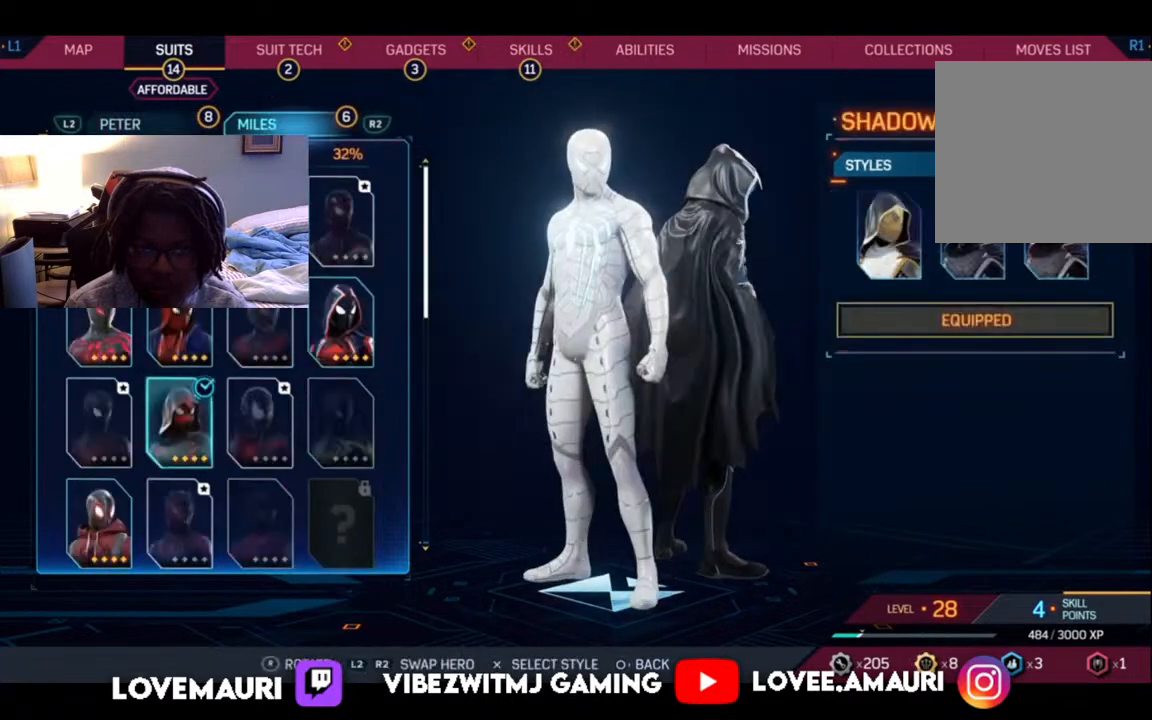
{"buttons": [], "left_stick": "center", "right_stick": "center", "events": [[200, "DPAD_DOWN", "down"], [300, "DPAD_DOWN", "up"]]}
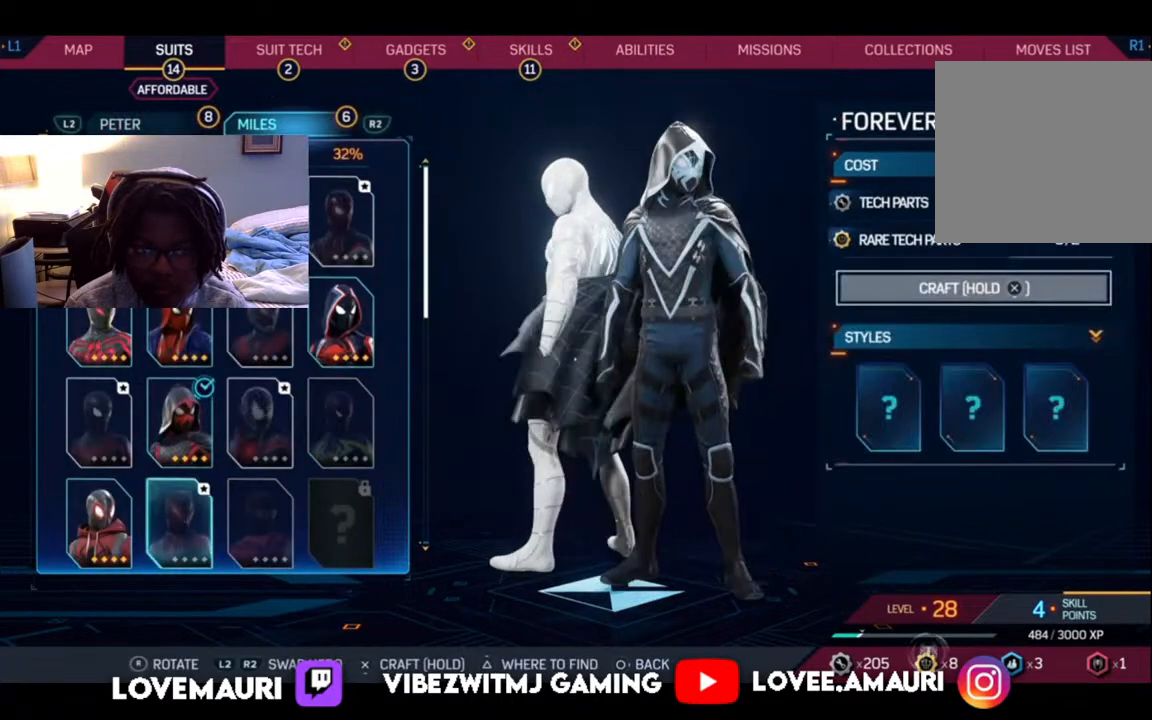
{"buttons": ["DPAD_UP"], "left_stick": "center", "right_stick": "center", "events": [[17, "DPAD_DOWN", "down"], [117, "DPAD_DOWN", "up"], [450, "DPAD_UP", "down"]]}
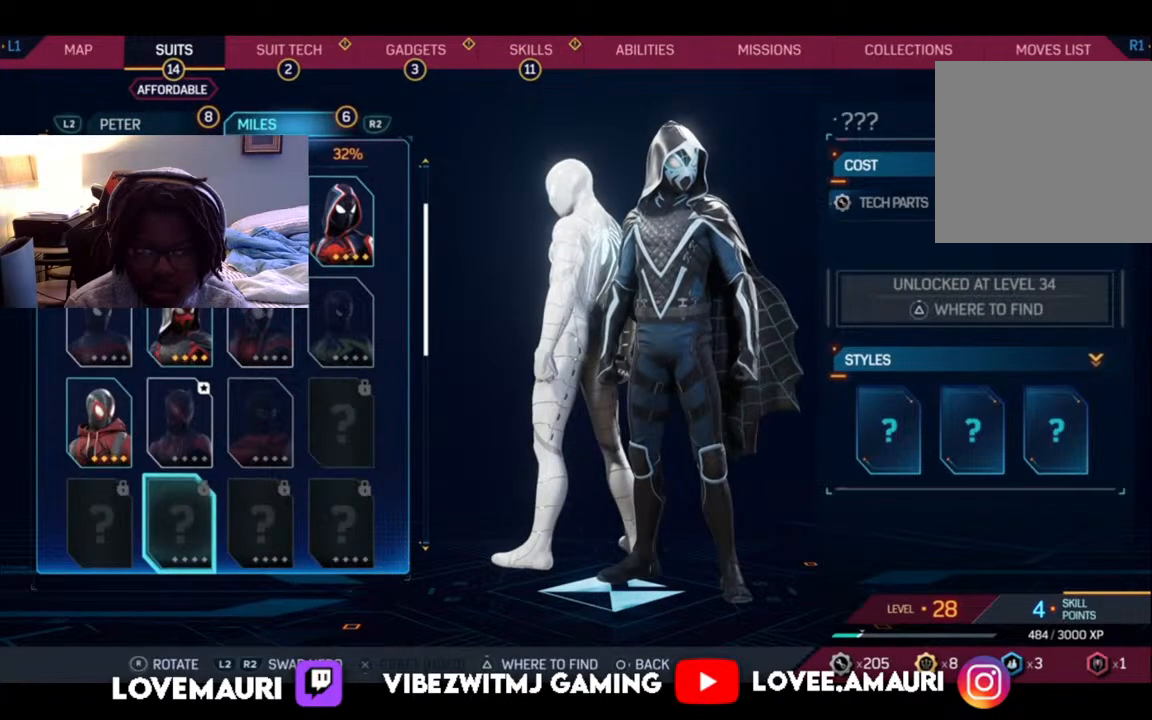
{"buttons": [], "left_stick": "center", "right_stick": "center", "events": [[100, "DPAD_UP", "up"]]}
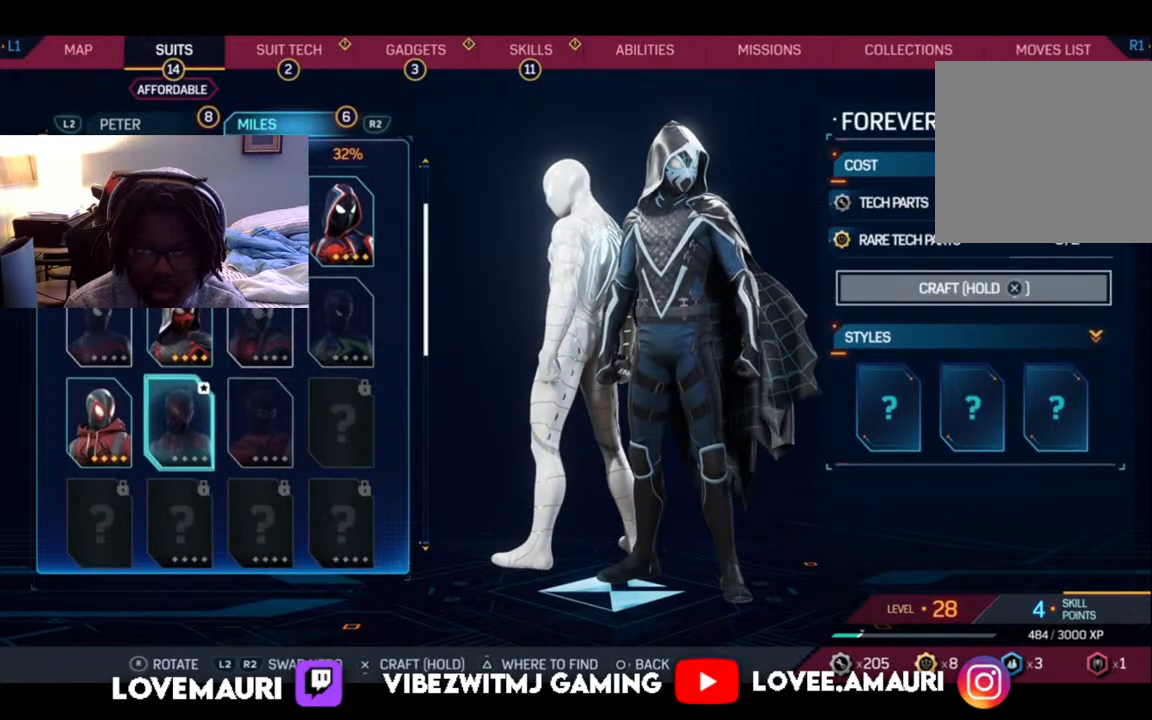
{"buttons": [], "left_stick": "center", "right_stick": "center", "events": [[217, "DPAD_RIGHT", "down"], [417, "DPAD_RIGHT", "up"]]}